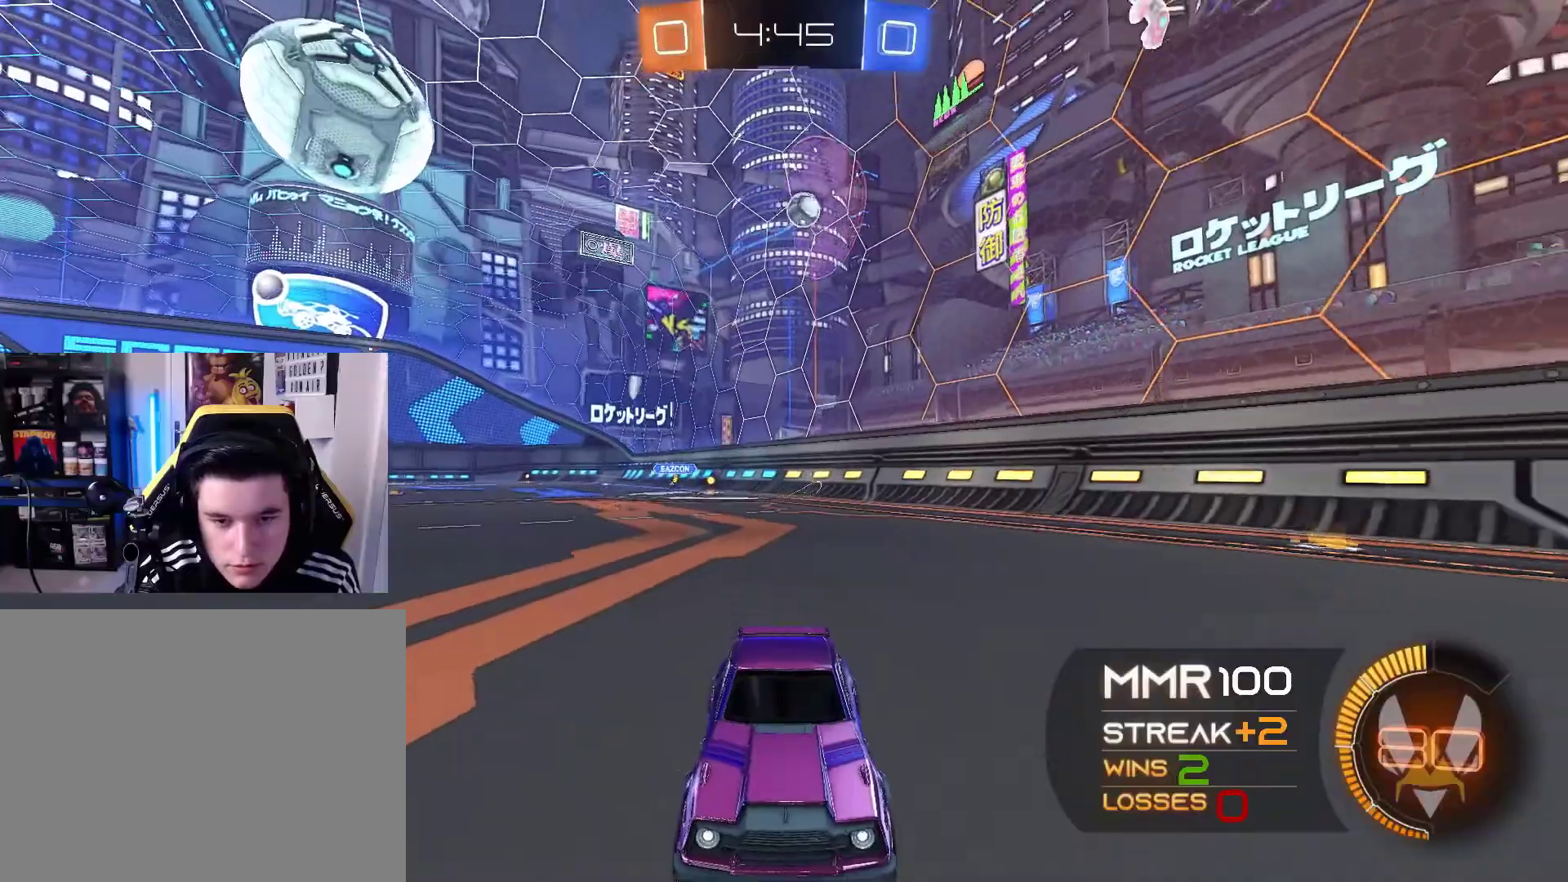
Gameplay with a controller (Xbox layout); each line is a JSON object with the inputs held at the frame after it. "events" lists button and stick changes between this image and that frame as [ms after this image, input, new state], when the widget could be followed in between. Not read: R3.
{"buttons": ["R2"], "left_stick": "center", "right_stick": "center", "events": [[133, "left_stick", "left"], [200, "L1", "down"], [267, "L1", "up"], [300, "left_stick", "center"], [400, "left_stick", "right"], [500, "left_stick", "center"]]}
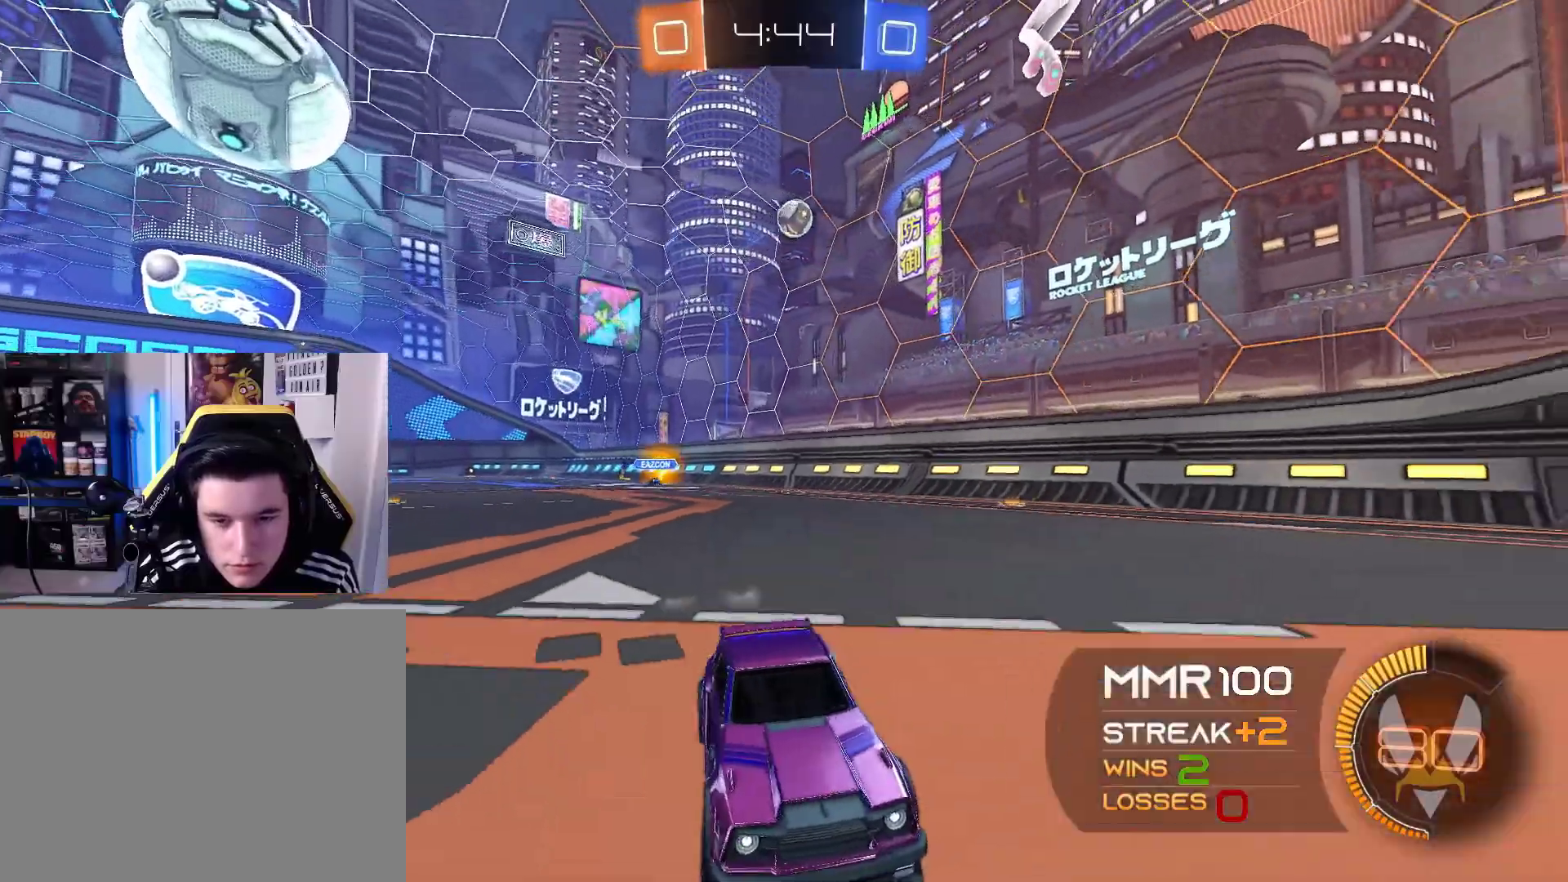
{"buttons": ["L2"], "left_stick": "center", "right_stick": "center", "events": [[33, "L1", "down"], [33, "left_stick", "left"], [100, "L1", "up"], [200, "L1", "down"], [300, "L1", "up"], [400, "R2", "up"], [400, "left_stick", "center"], [467, "L2", "down"]]}
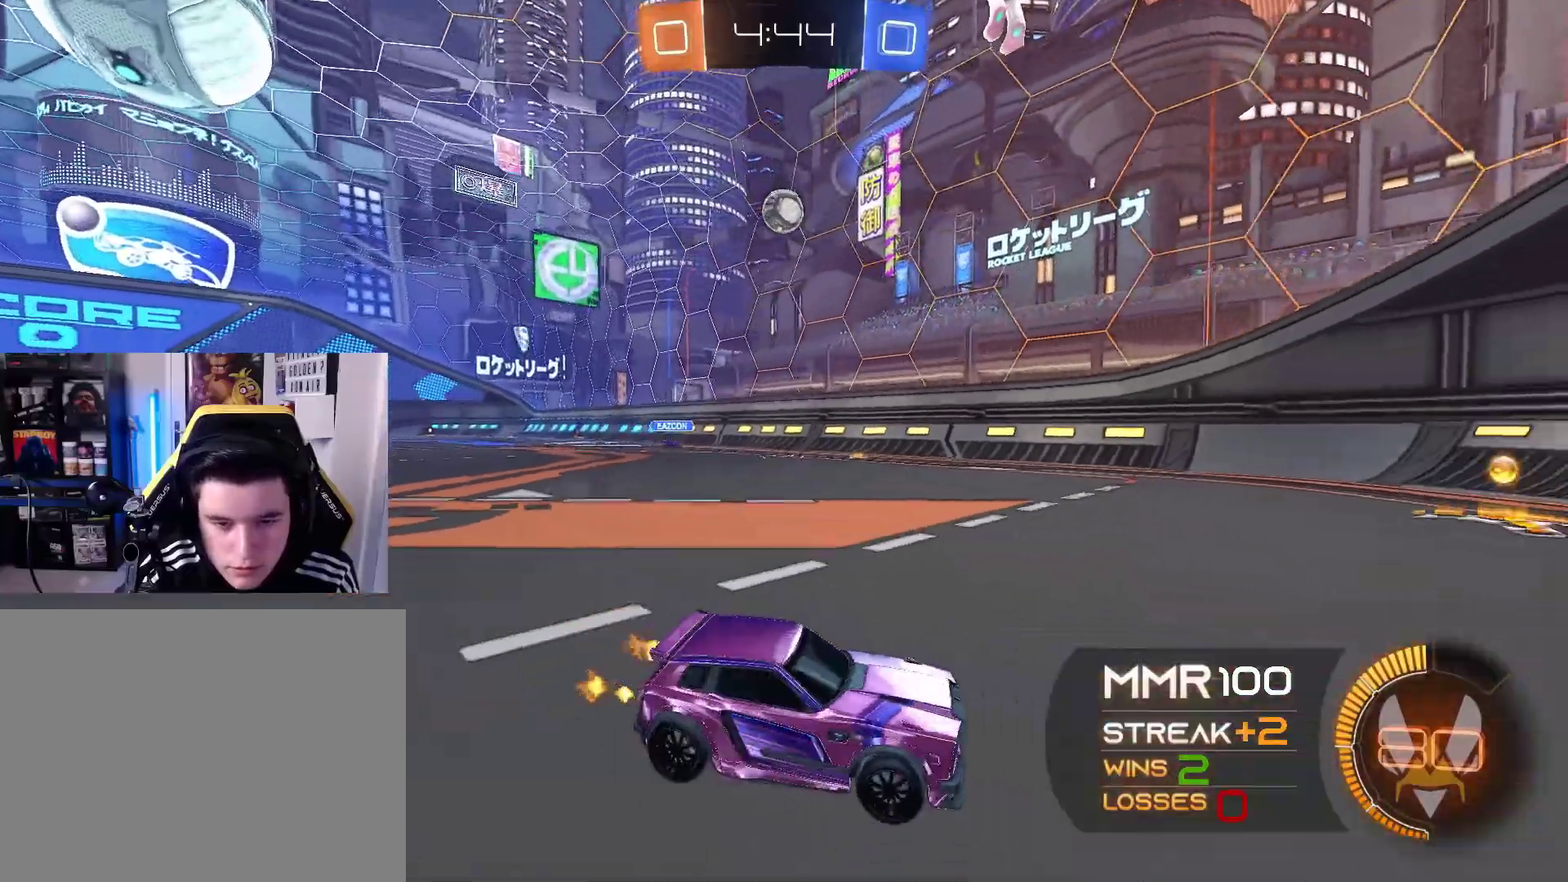
{"buttons": ["R2"], "left_stick": "left", "right_stick": "center", "events": [[33, "left_stick", "left"], [67, "L2", "up"], [100, "R2", "down"], [233, "L1", "down"], [233, "R2", "up"], [300, "L1", "up"], [333, "R2", "down"], [367, "left_stick", "center"], [467, "left_stick", "left"]]}
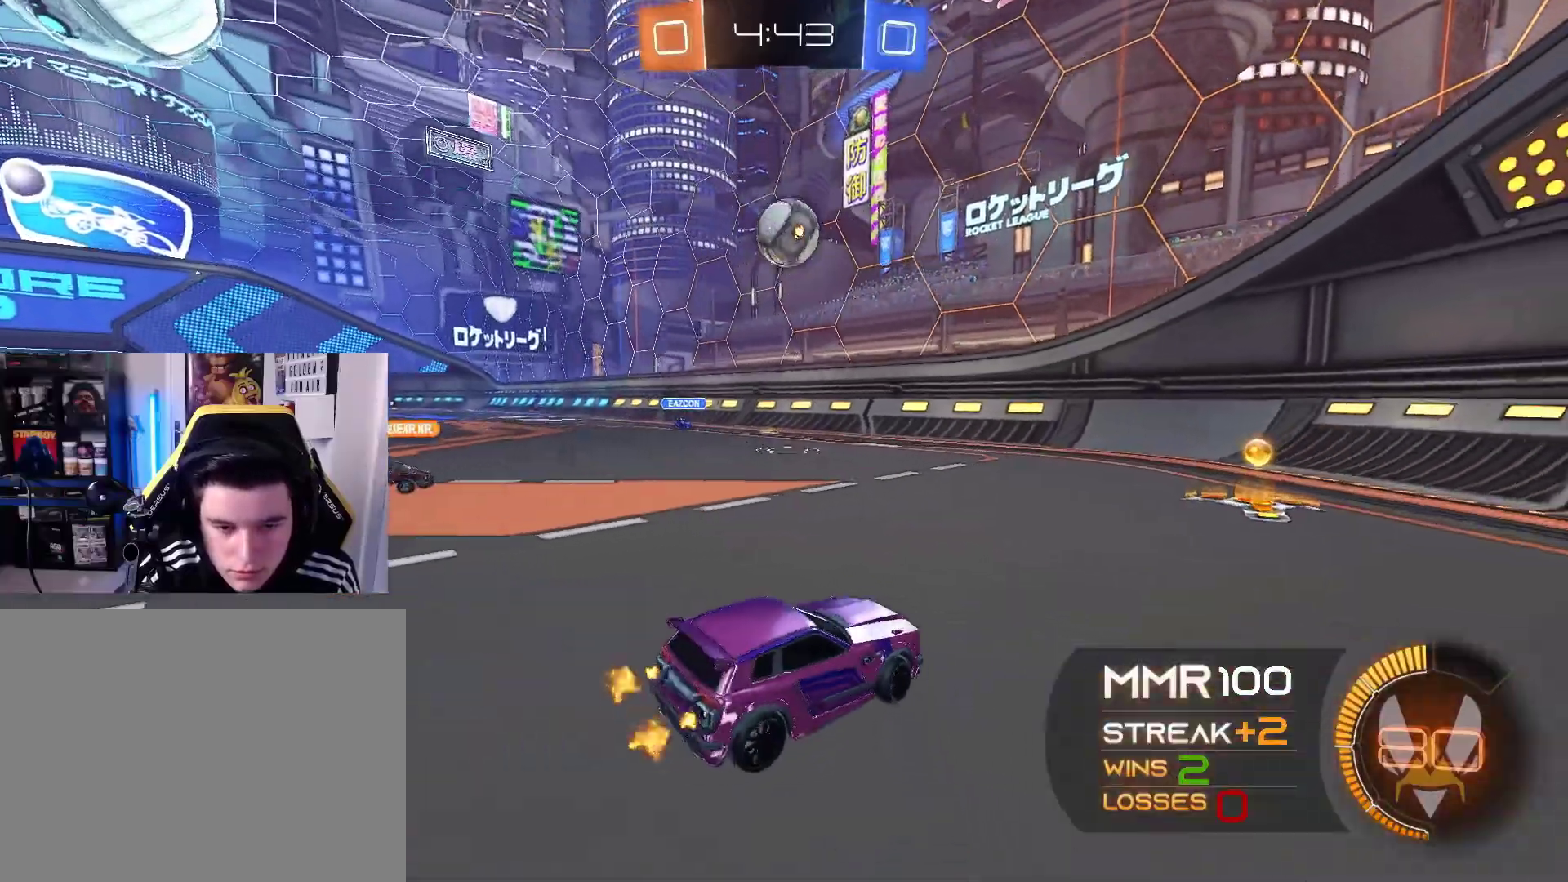
{"buttons": ["R2"], "left_stick": "right", "right_stick": "center", "events": [[67, "left_stick", "center"], [233, "left_stick", "right"]]}
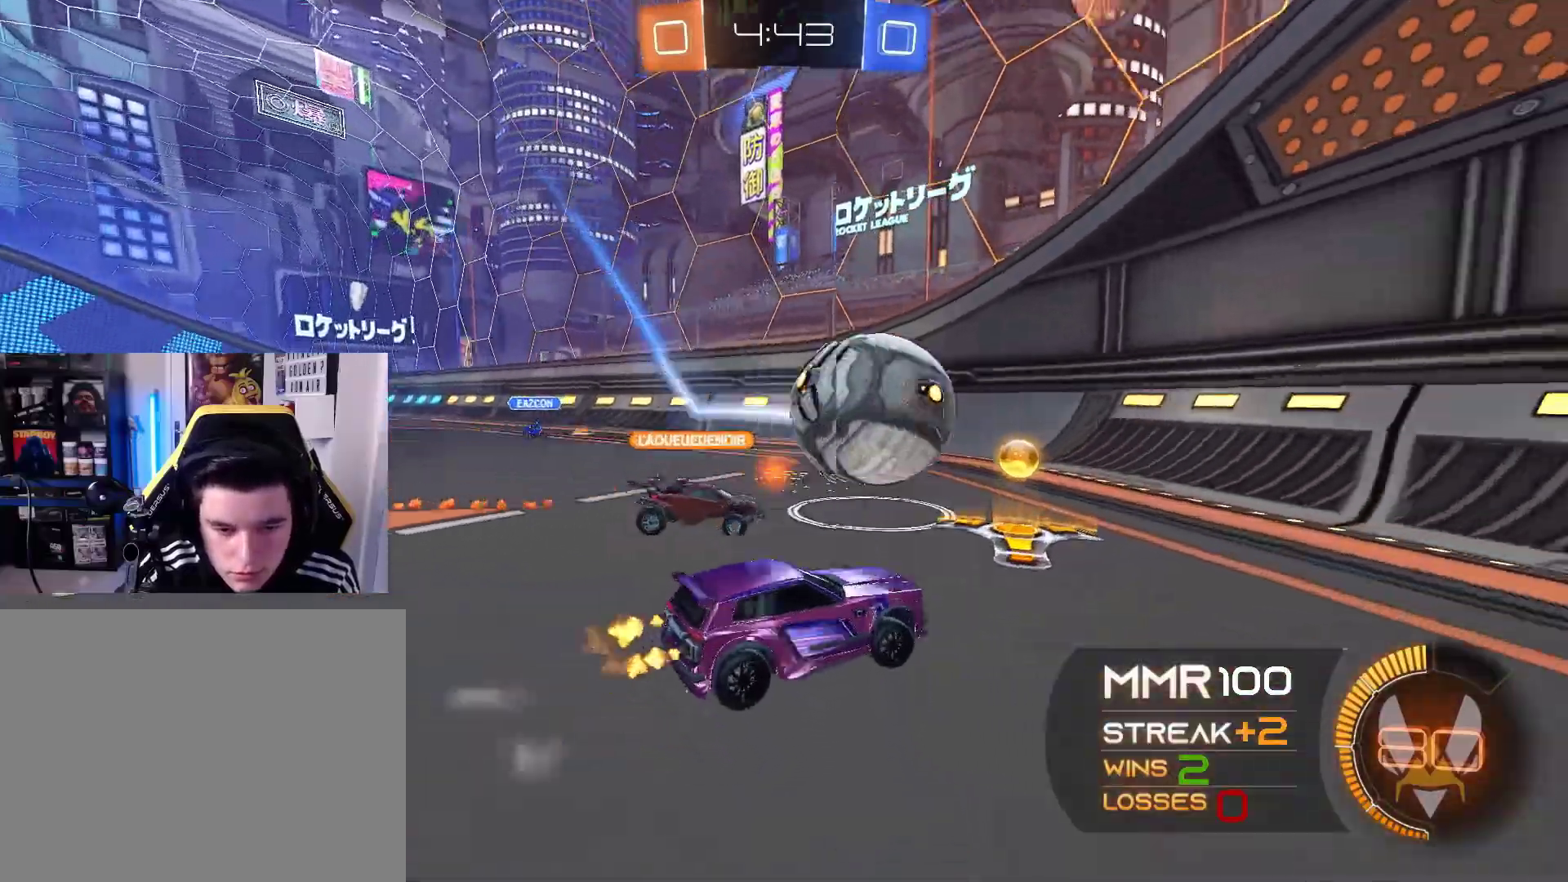
{"buttons": ["R2"], "left_stick": "right", "right_stick": "center", "events": [[333, "L1", "down"], [467, "L1", "up"]]}
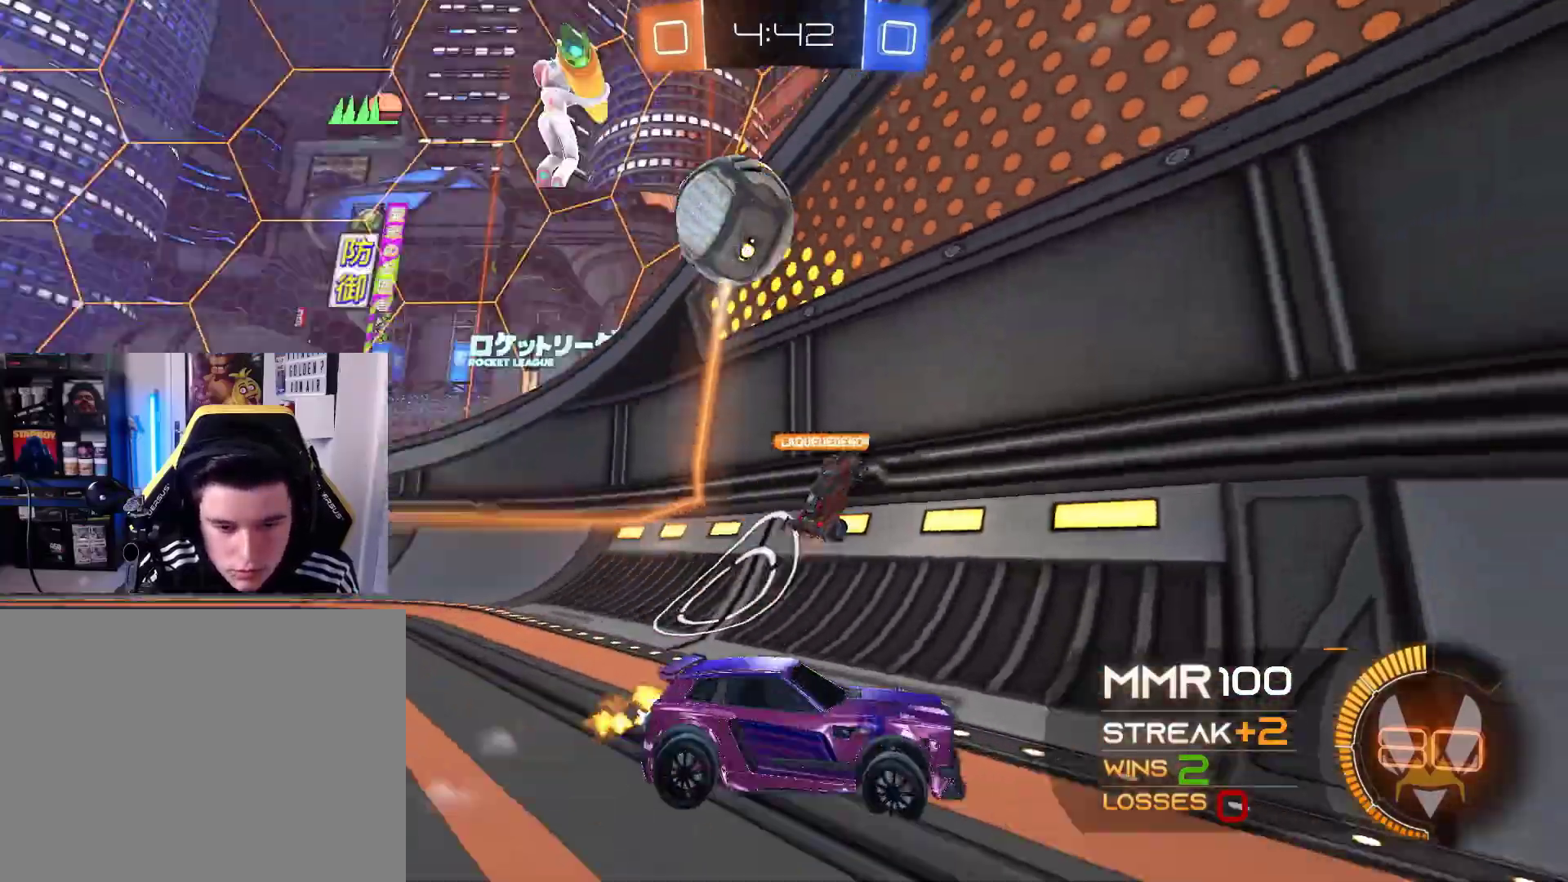
{"buttons": ["R2"], "left_stick": "center", "right_stick": "center", "events": [[300, "left_stick", "center"]]}